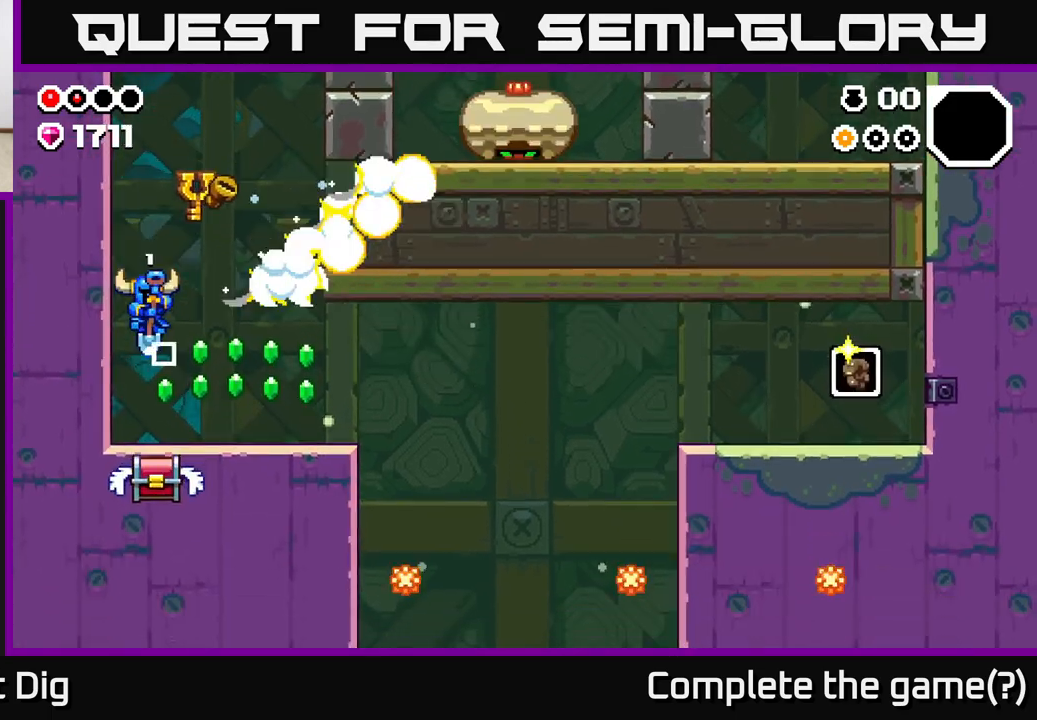
Gameplay with a controller (Xbox layout); each line is a JSON object with the inputs held at the frame after it. "events" lists button and stick changes between this image and that frame as [ms after this image, input, new state], when the widget could be followed in between.
{"buttons": [], "left_stick": "down-left", "right_stick": "center", "events": [[100, "left_stick", "down-left"], [233, "left_stick", "down"], [417, "left_stick", "down-left"]]}
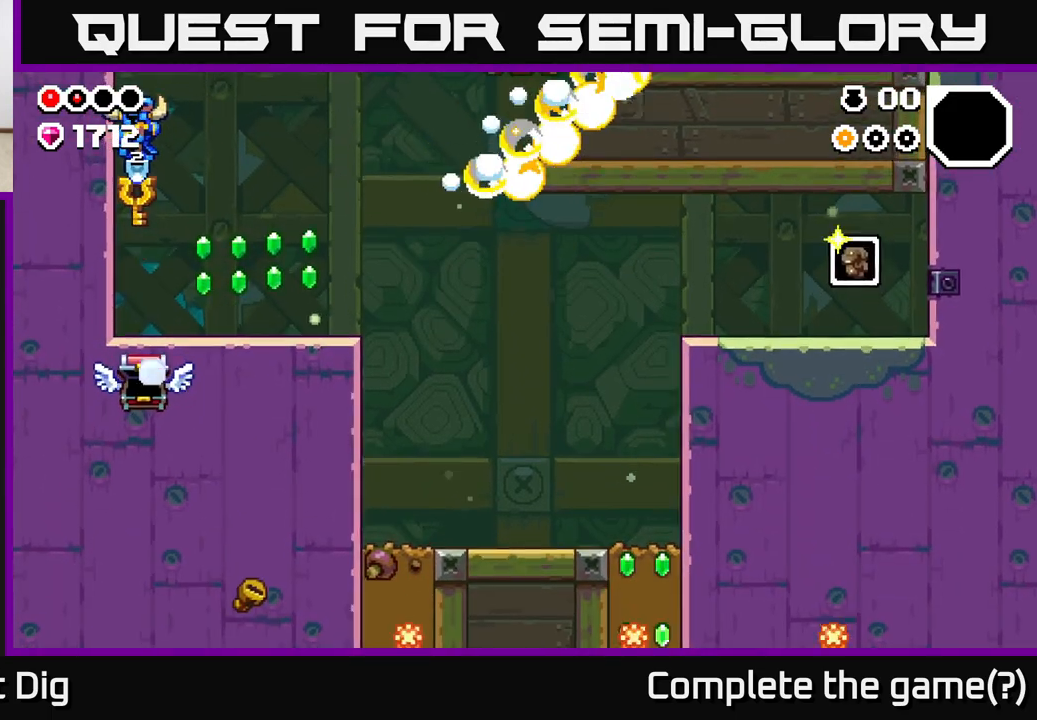
{"buttons": [], "left_stick": "down-right", "right_stick": "center", "events": [[67, "left_stick", "down"], [283, "left_stick", "down-right"]]}
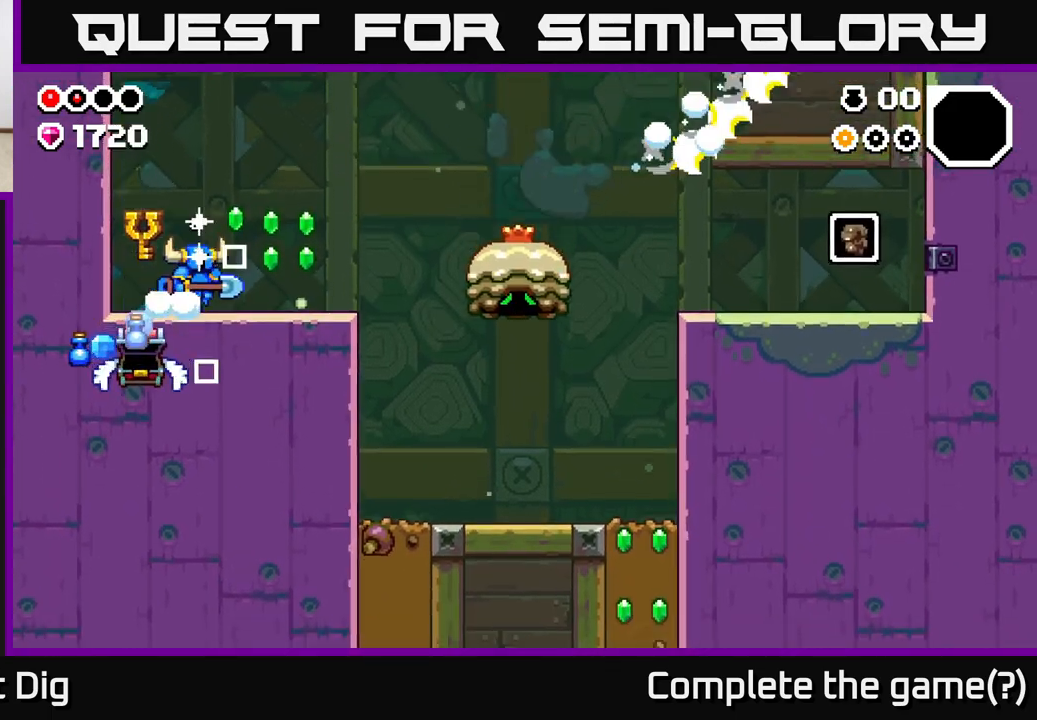
{"buttons": [], "left_stick": "right", "right_stick": "center", "events": [[100, "left_stick", "left"], [433, "left_stick", "right"]]}
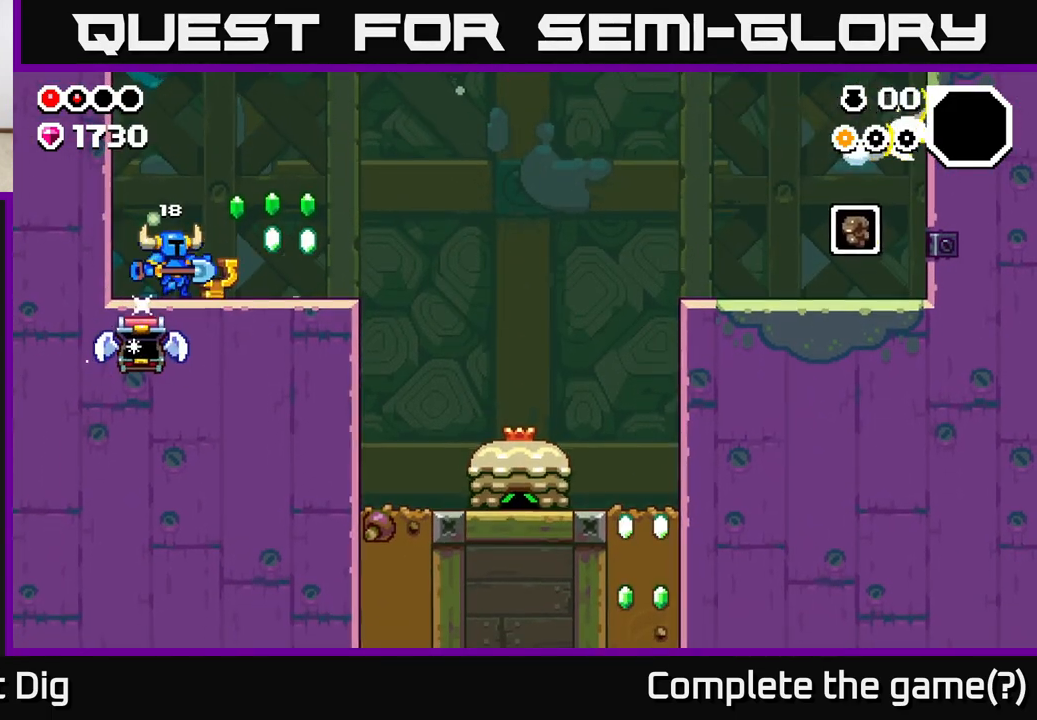
{"buttons": [], "left_stick": "right", "right_stick": "center", "events": [[317, "A", "down"], [367, "A", "up"]]}
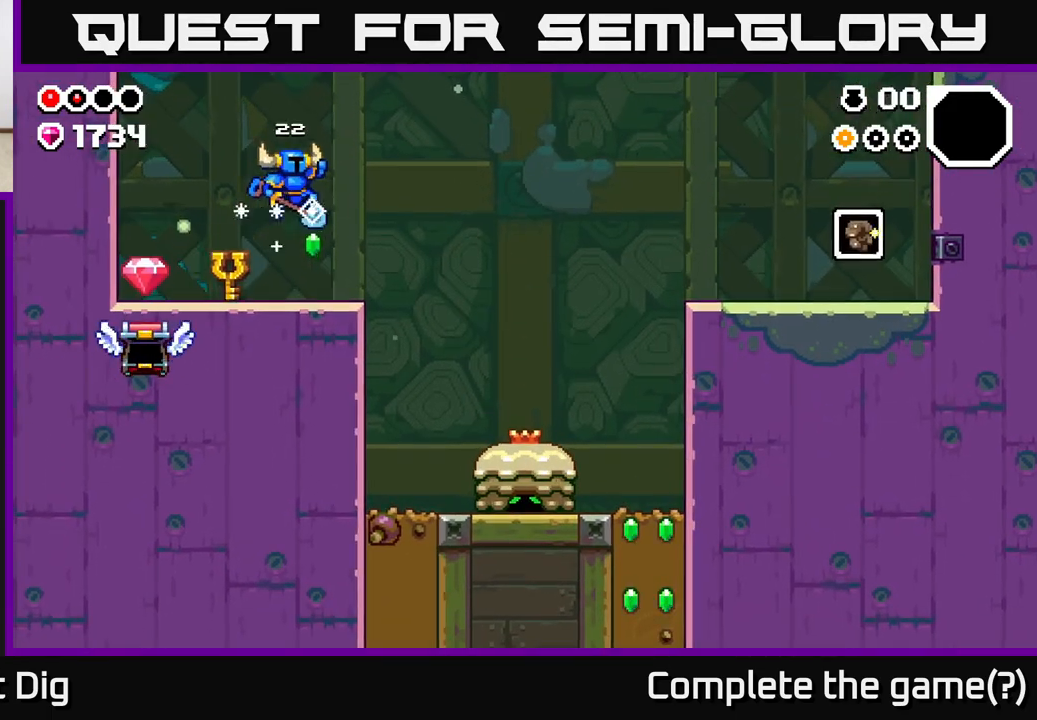
{"buttons": [], "left_stick": "left", "right_stick": "center", "events": [[100, "left_stick", "left"]]}
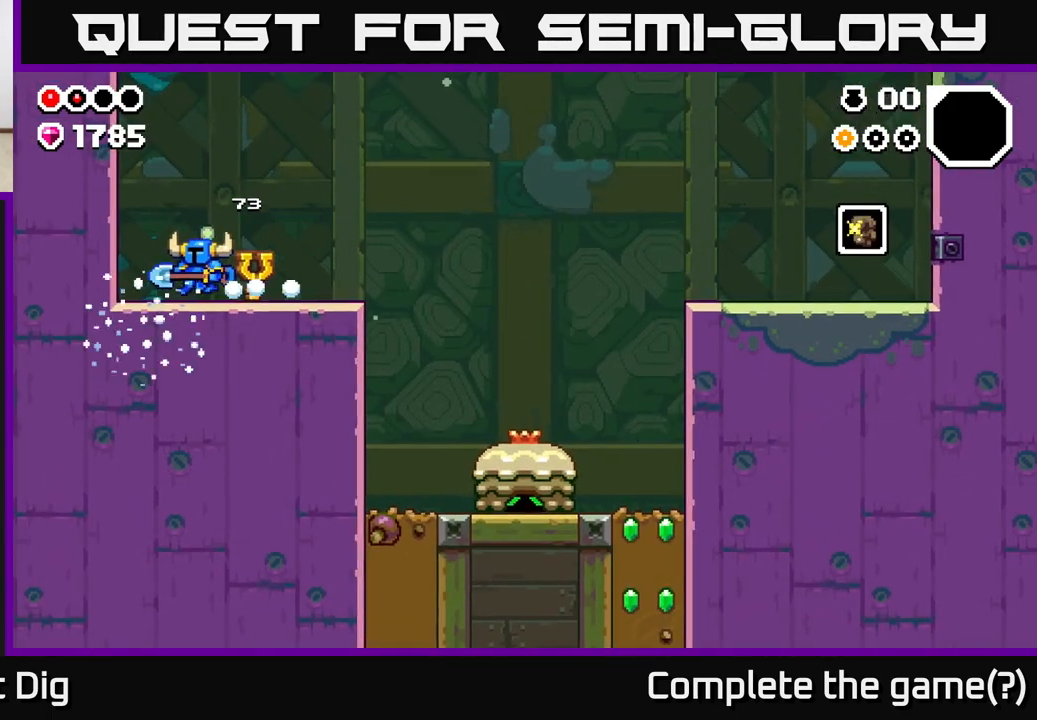
{"buttons": [], "left_stick": "right", "right_stick": "center", "events": [[217, "left_stick", "right"]]}
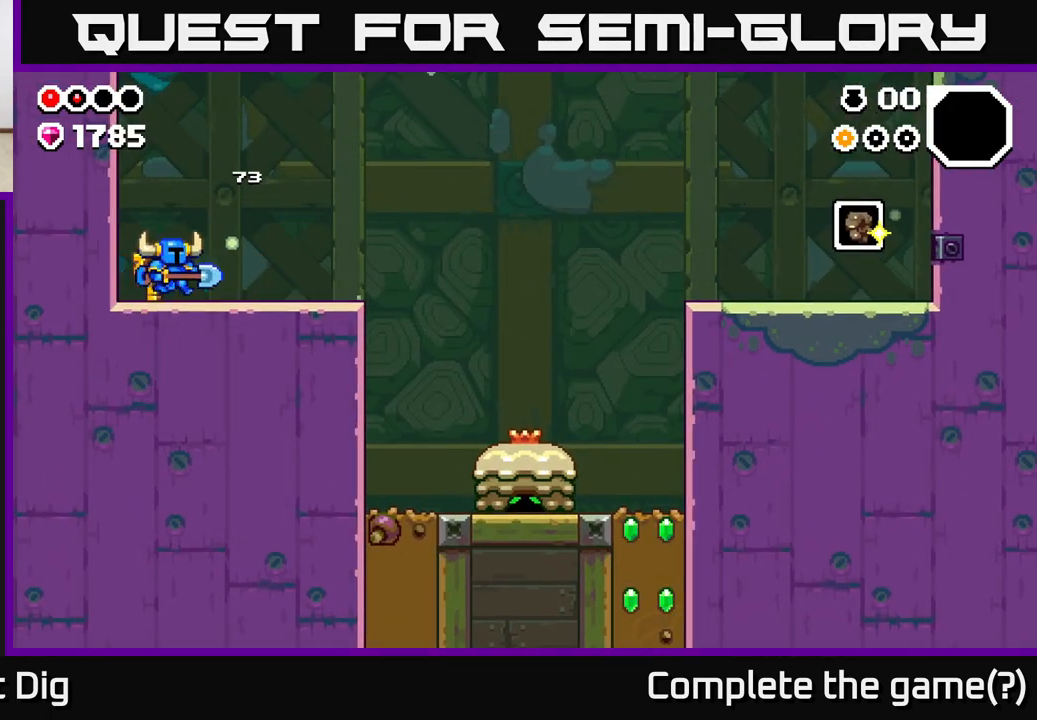
{"buttons": [], "left_stick": "right", "right_stick": "center", "events": []}
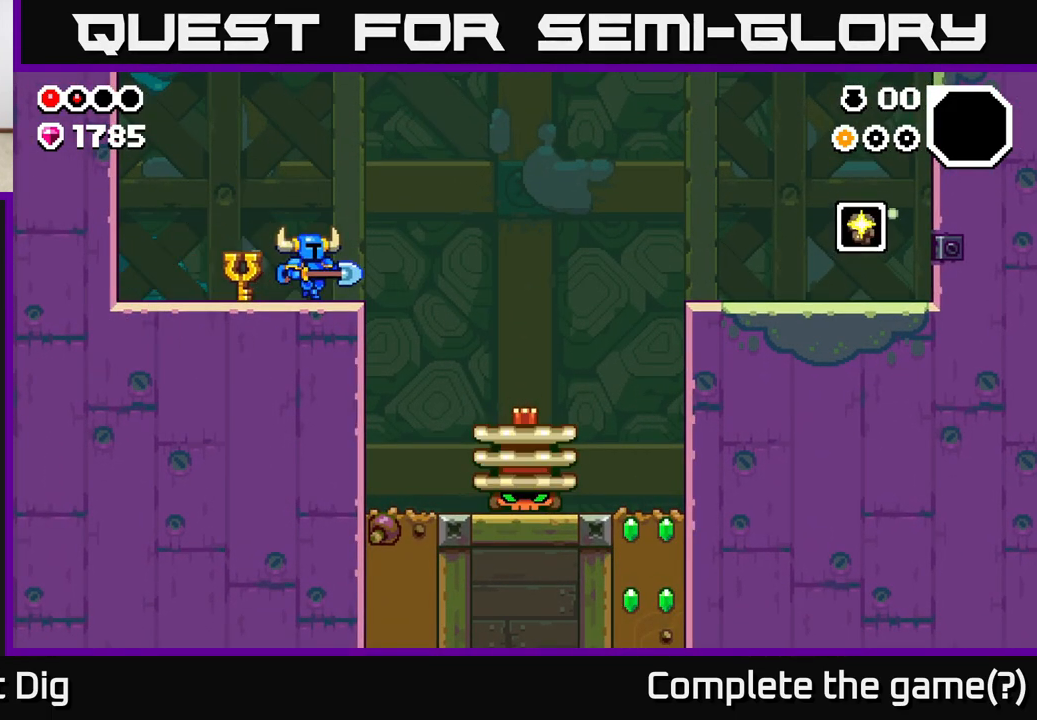
{"buttons": [], "left_stick": "center", "right_stick": "center", "events": [[117, "left_stick", "center"], [167, "left_stick", "left"], [367, "left_stick", "center"]]}
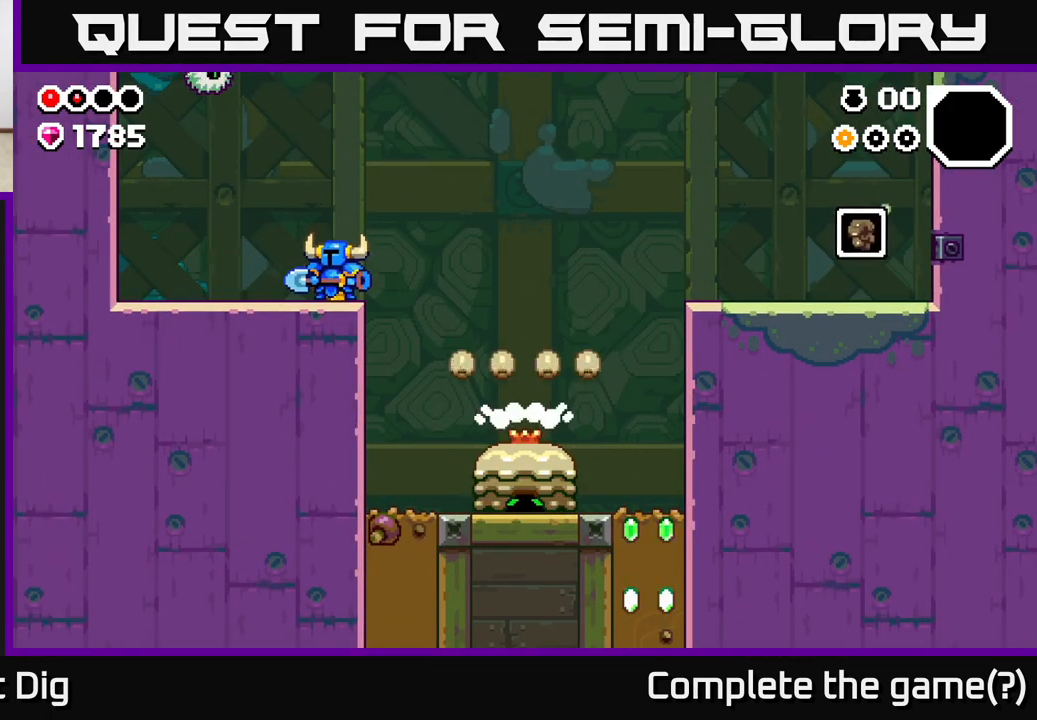
{"buttons": ["A"], "left_stick": "right", "right_stick": "center", "events": [[217, "left_stick", "right"], [283, "A", "down"]]}
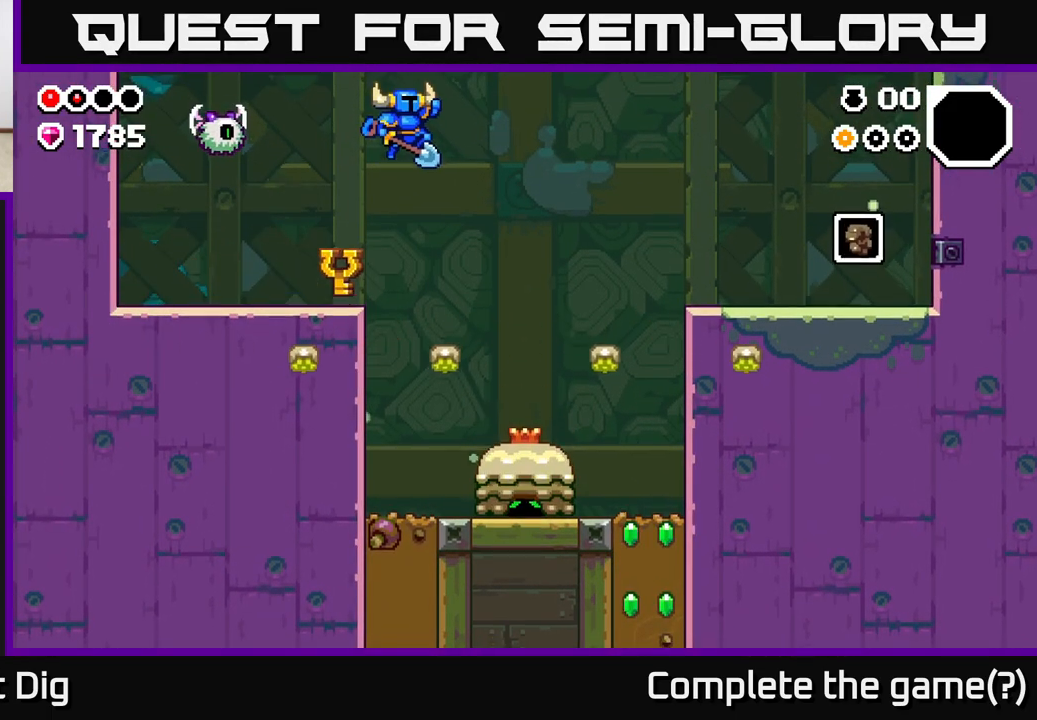
{"buttons": [], "left_stick": "down", "right_stick": "center", "events": [[83, "A", "up"], [467, "left_stick", "down"]]}
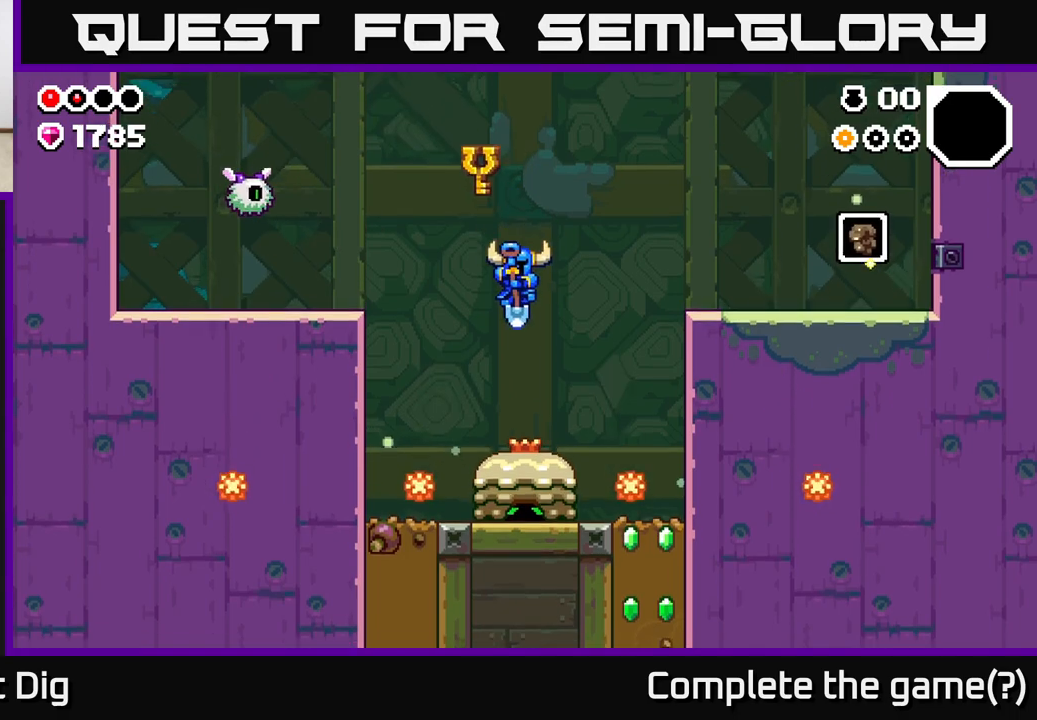
{"buttons": [], "left_stick": "down", "right_stick": "center", "events": []}
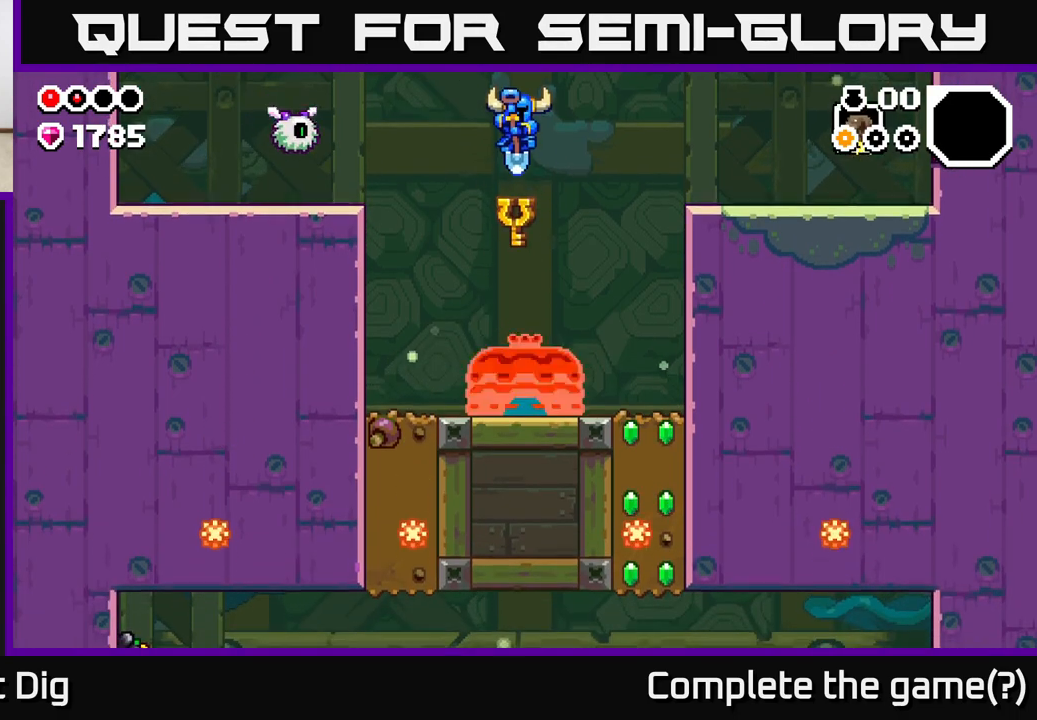
{"buttons": ["A"], "left_stick": "down-right", "right_stick": "center", "events": [[267, "left_stick", "down-right"], [333, "A", "down"]]}
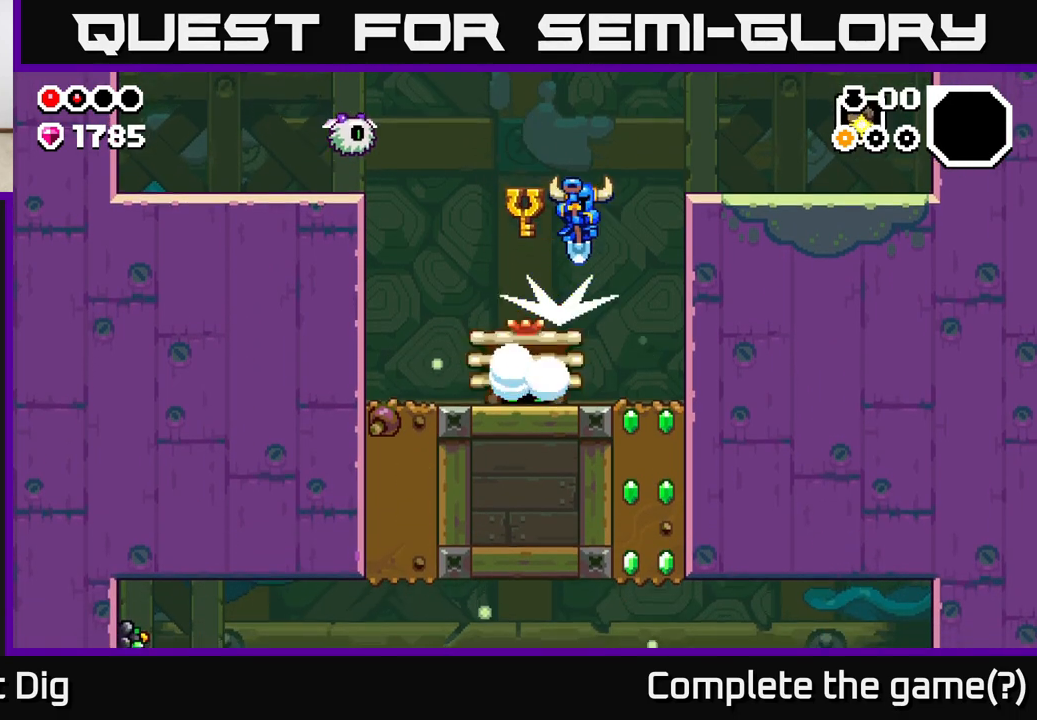
{"buttons": [], "left_stick": "right", "right_stick": "center", "events": [[200, "left_stick", "right"], [417, "A", "up"]]}
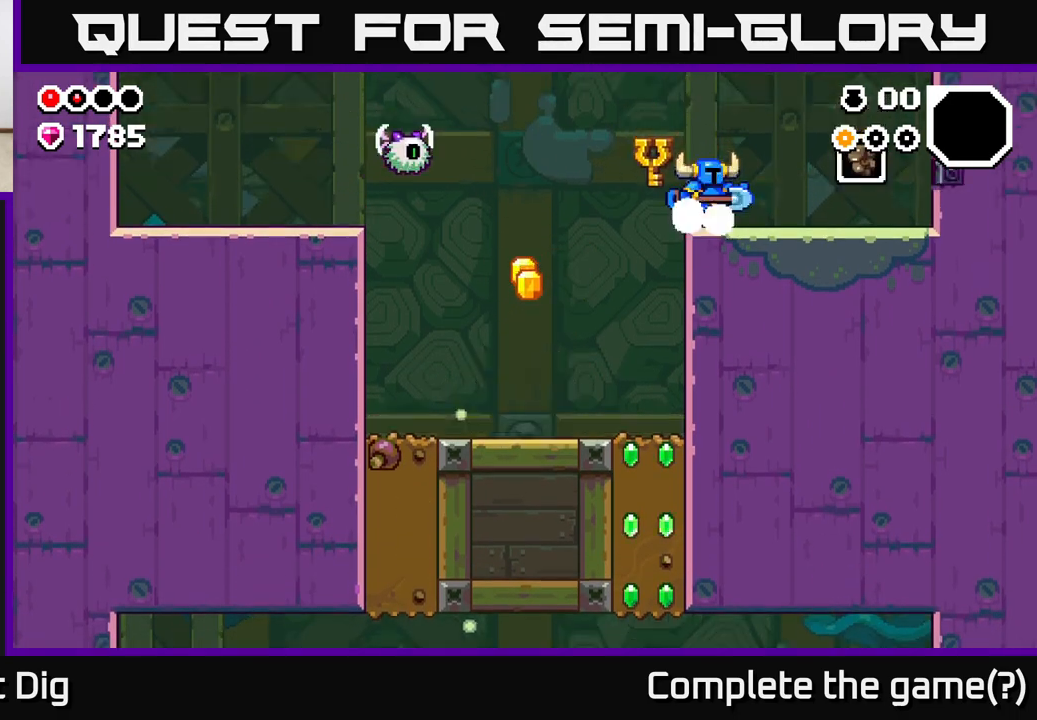
{"buttons": [], "left_stick": "right", "right_stick": "center", "events": [[183, "A", "down"], [250, "A", "up"]]}
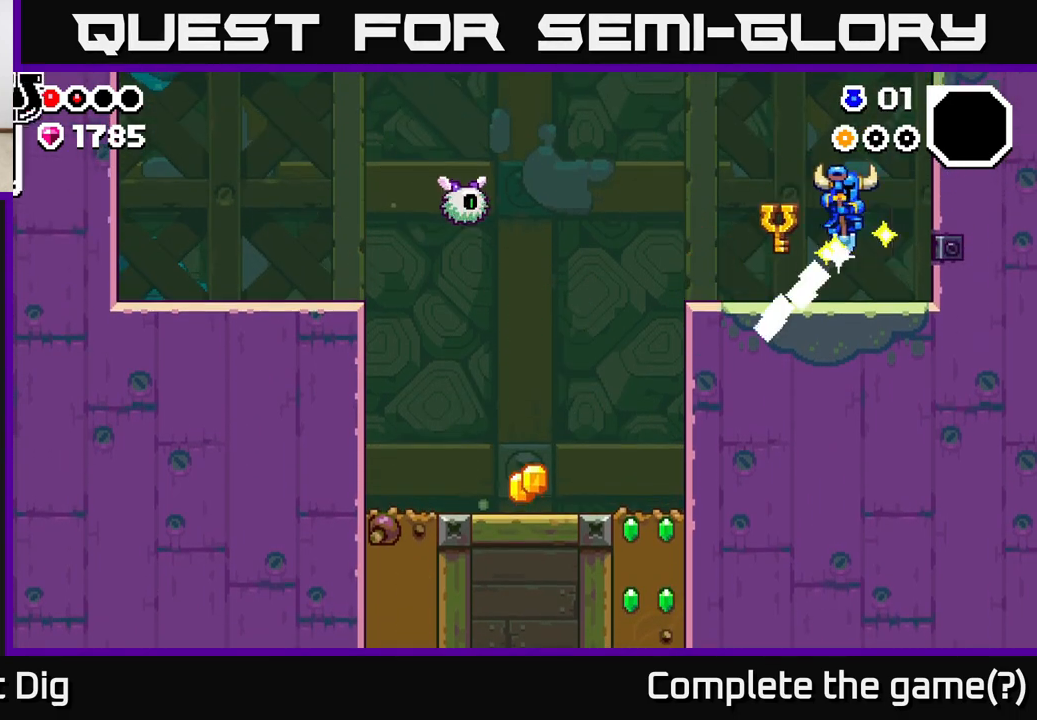
{"buttons": [], "left_stick": "left", "right_stick": "center", "events": [[167, "left_stick", "center"], [217, "left_stick", "left"]]}
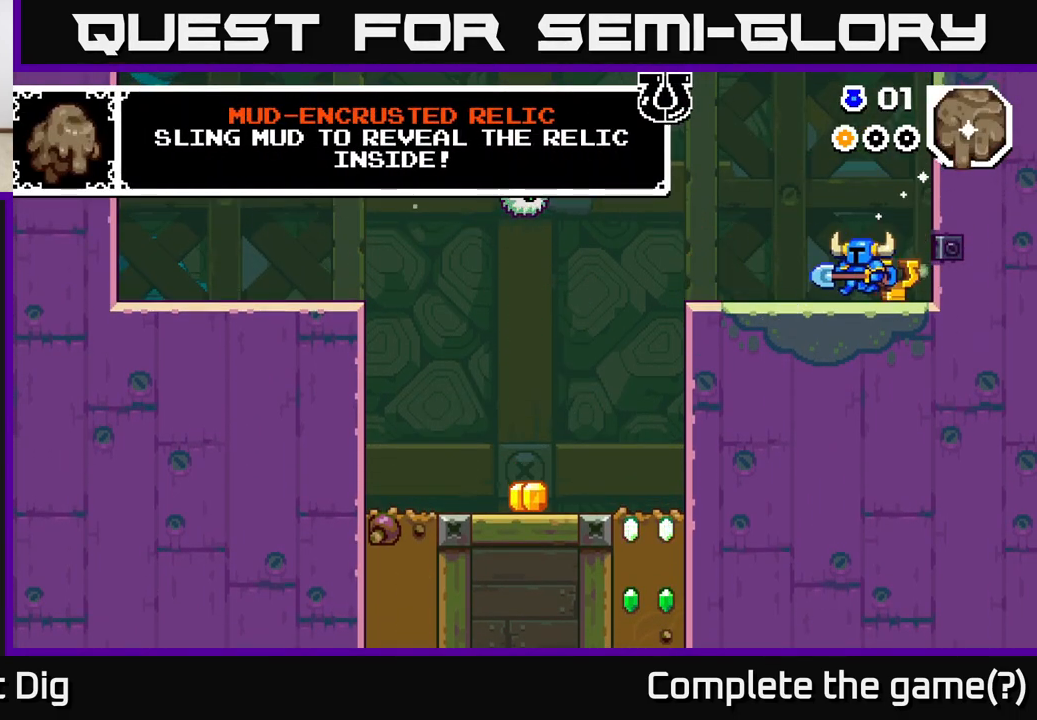
{"buttons": [], "left_stick": "center", "right_stick": "center", "events": [[367, "A", "down"], [433, "A", "up"], [500, "left_stick", "center"]]}
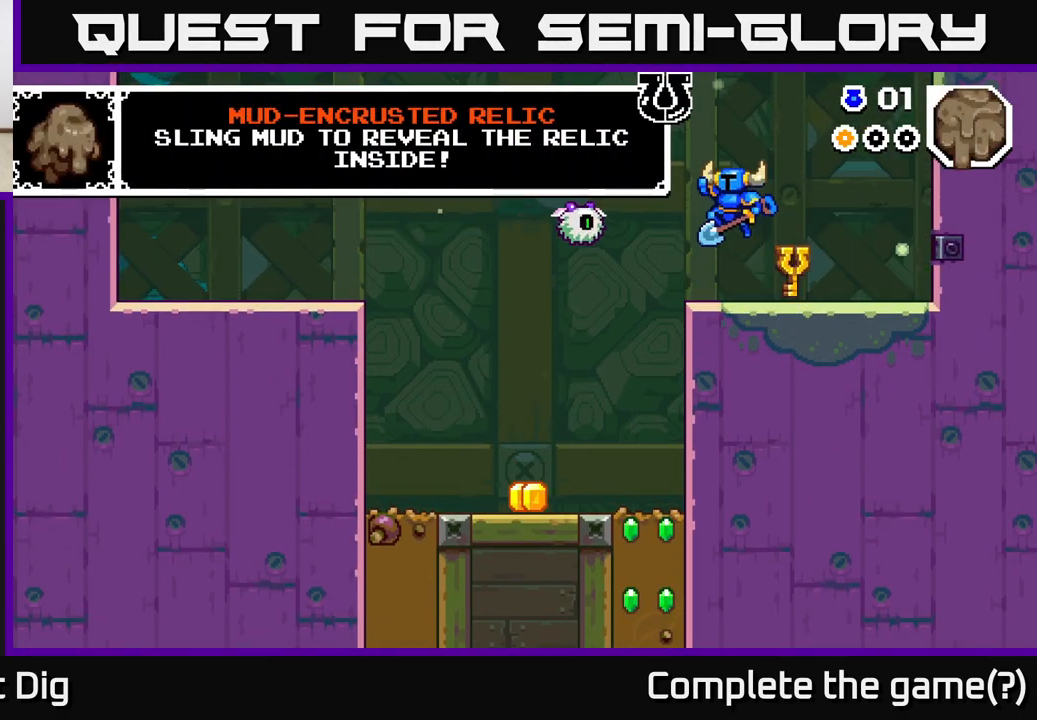
{"buttons": ["X"], "left_stick": "center", "right_stick": "center", "events": [[83, "X", "down"], [217, "X", "up"], [500, "X", "down"]]}
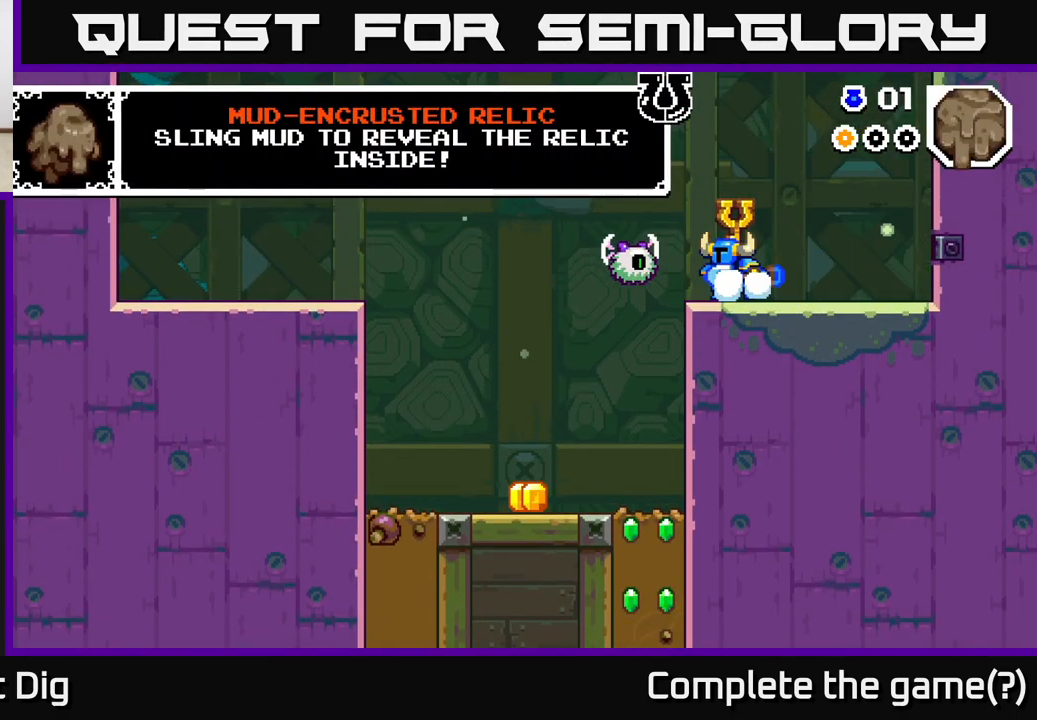
{"buttons": [], "left_stick": "center", "right_stick": "center", "events": [[117, "X", "up"], [267, "X", "down"], [400, "X", "up"]]}
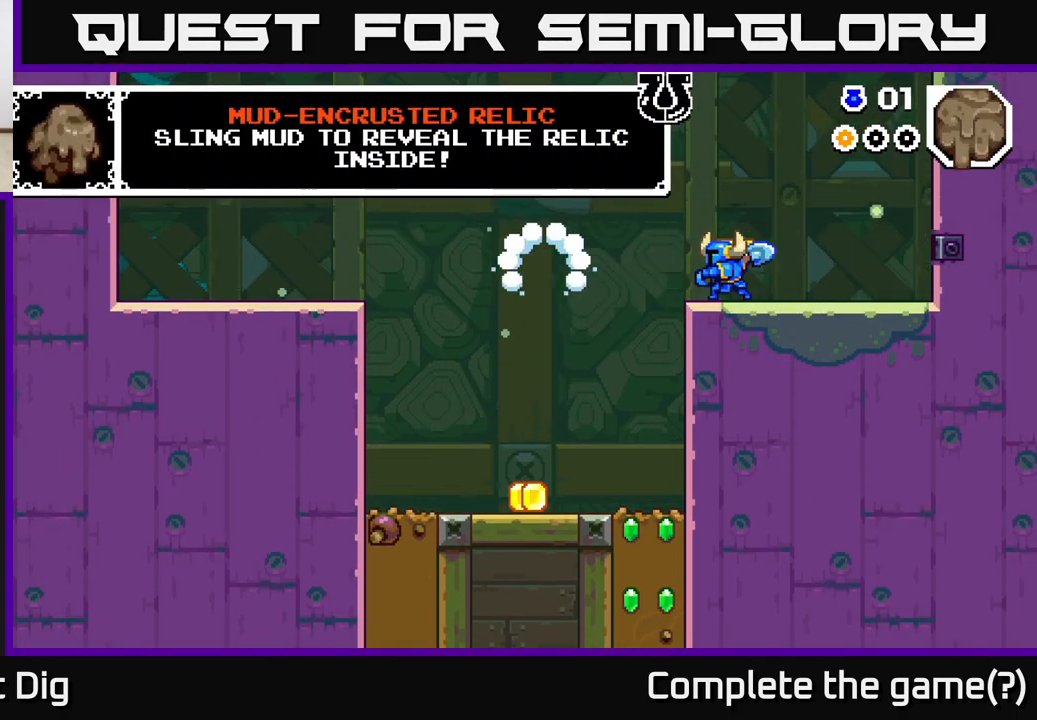
{"buttons": [], "left_stick": "center", "right_stick": "center", "events": []}
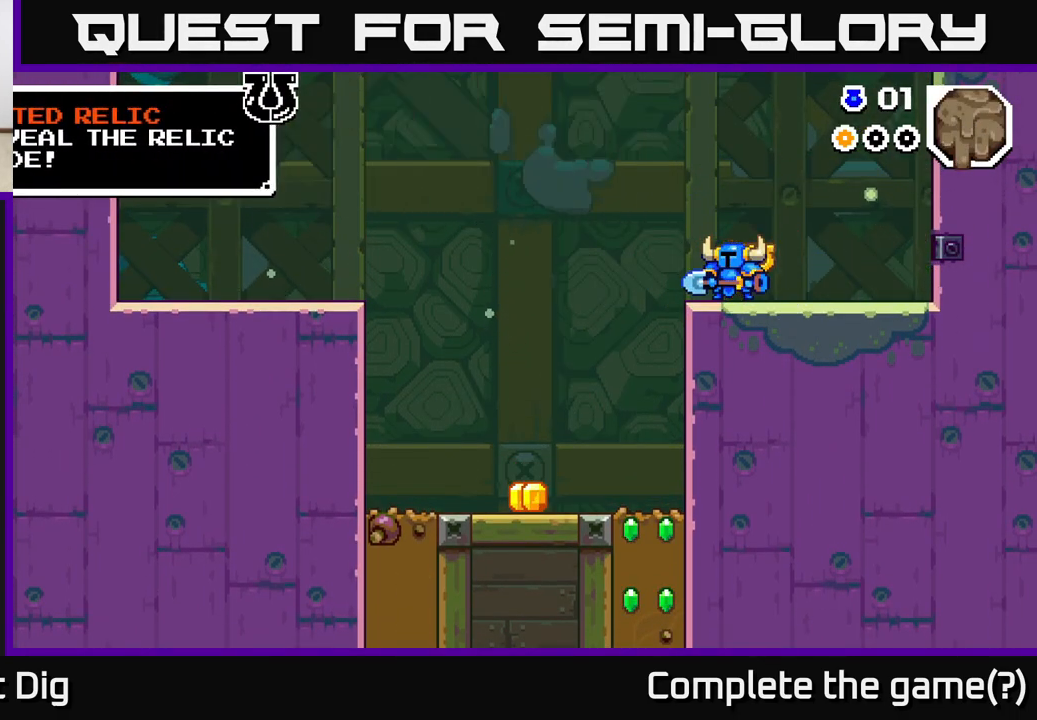
{"buttons": [], "left_stick": "left", "right_stick": "center", "events": [[350, "A", "down"], [367, "left_stick", "left"], [483, "A", "up"]]}
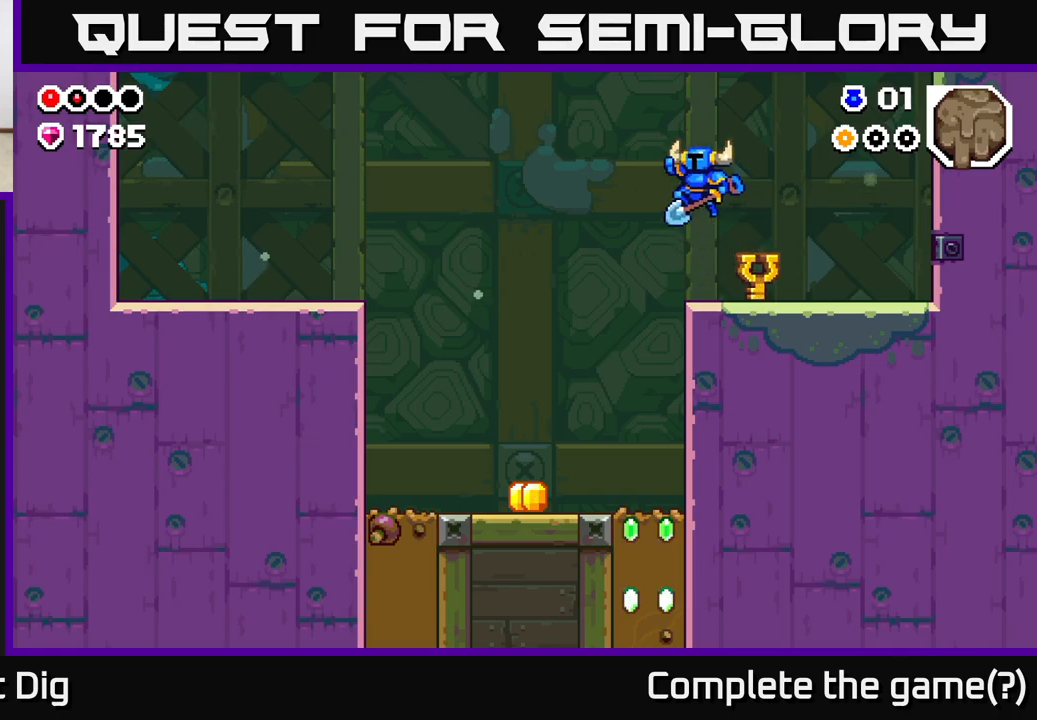
{"buttons": [], "left_stick": "left", "right_stick": "center", "events": [[233, "left_stick", "center"], [350, "left_stick", "left"]]}
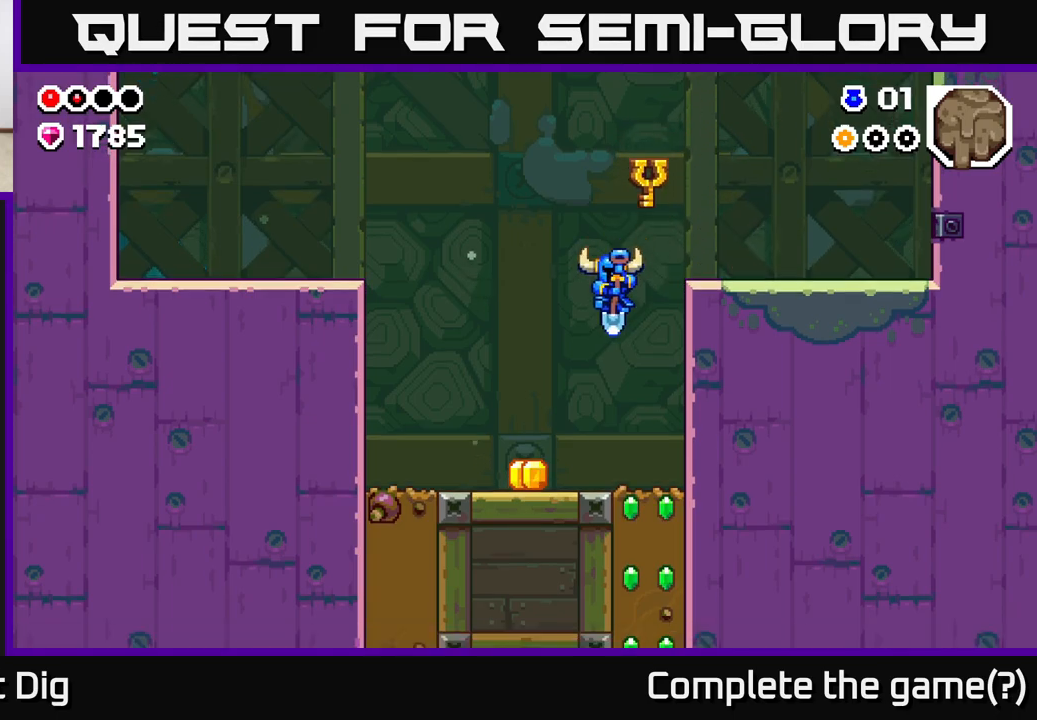
{"buttons": [], "left_stick": "left", "right_stick": "center", "events": []}
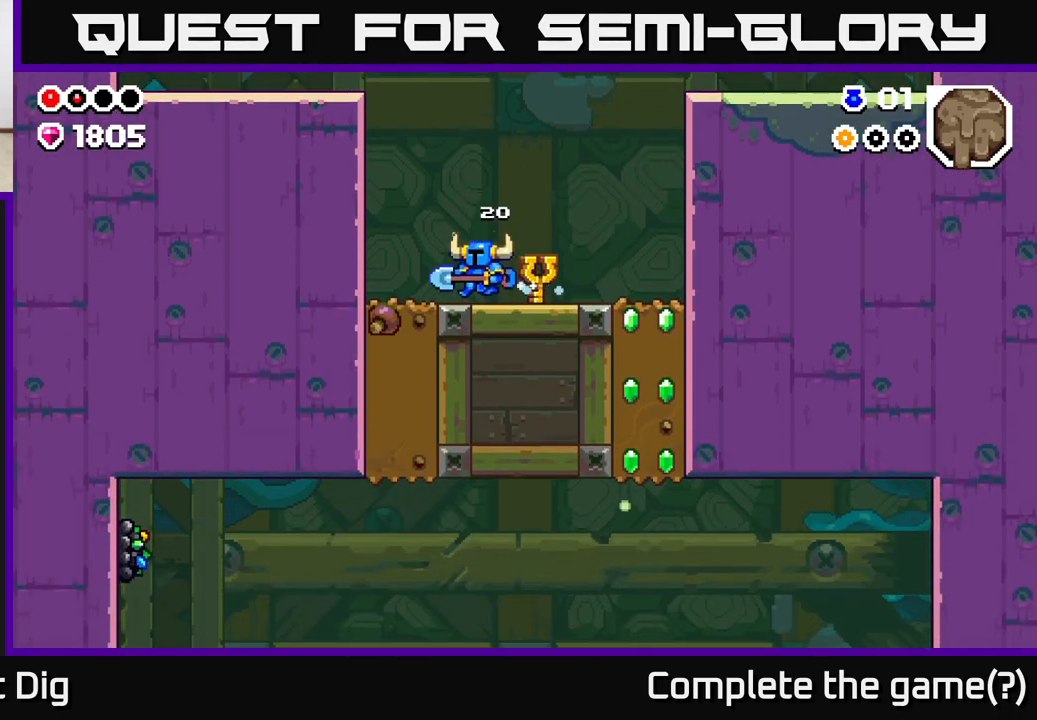
{"buttons": [], "left_stick": "down", "right_stick": "center", "events": [[183, "left_stick", "down-left"], [250, "X", "down"], [300, "left_stick", "down"], [317, "X", "up"]]}
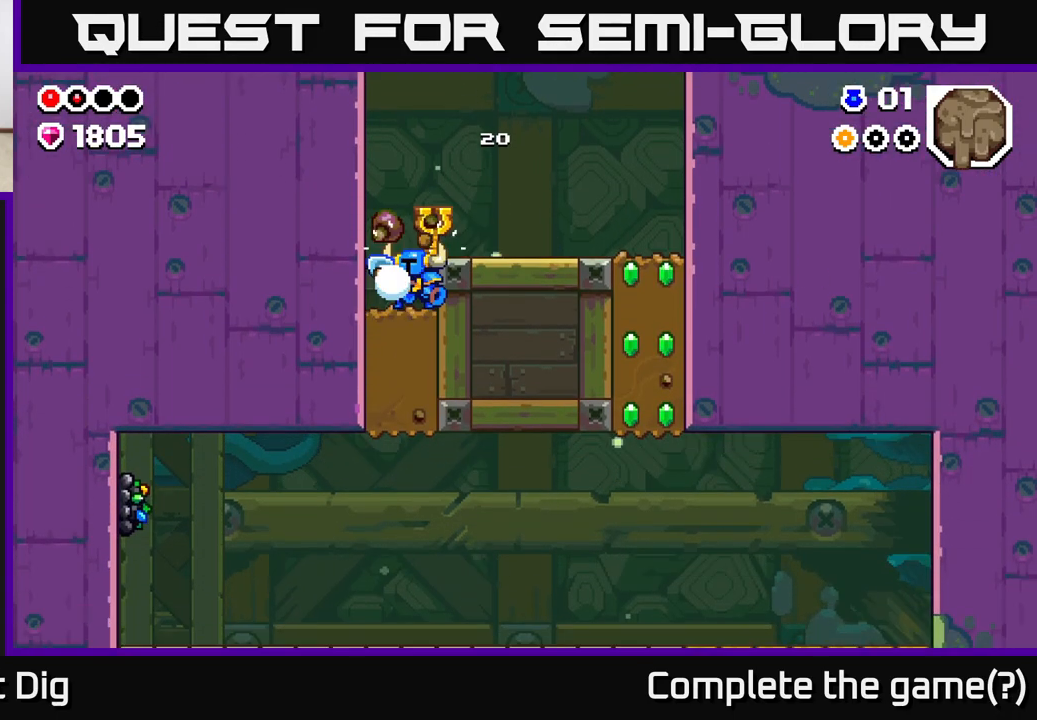
{"buttons": [], "left_stick": "right", "right_stick": "center", "events": [[67, "left_stick", "right"], [183, "A", "down"], [333, "A", "up"]]}
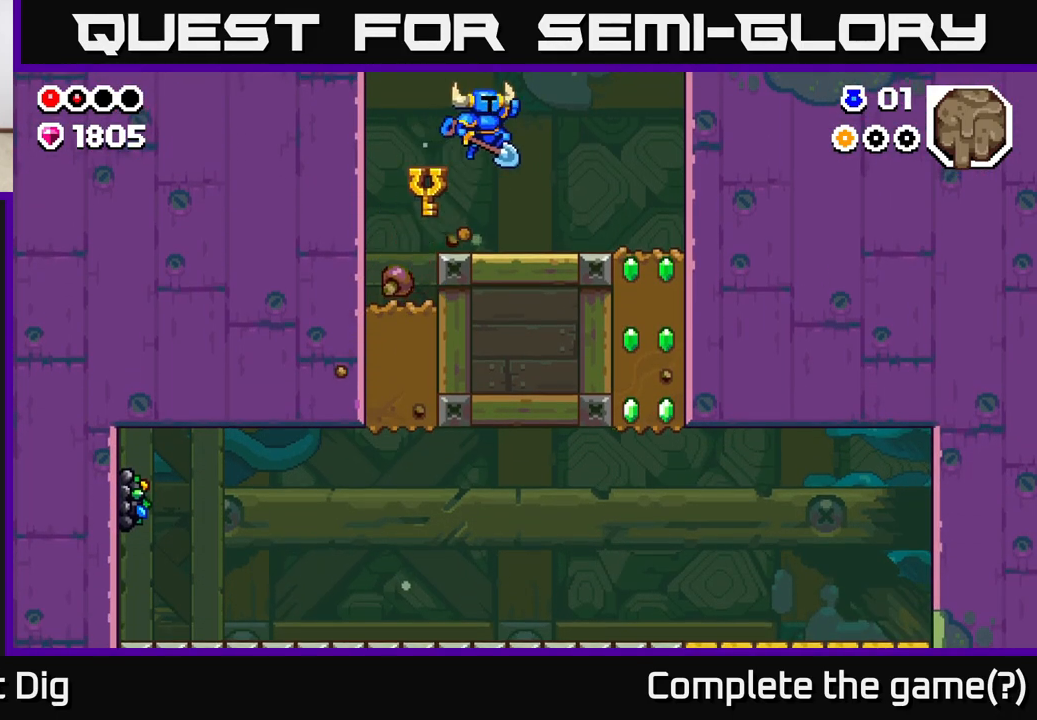
{"buttons": [], "left_stick": "right", "right_stick": "center", "events": []}
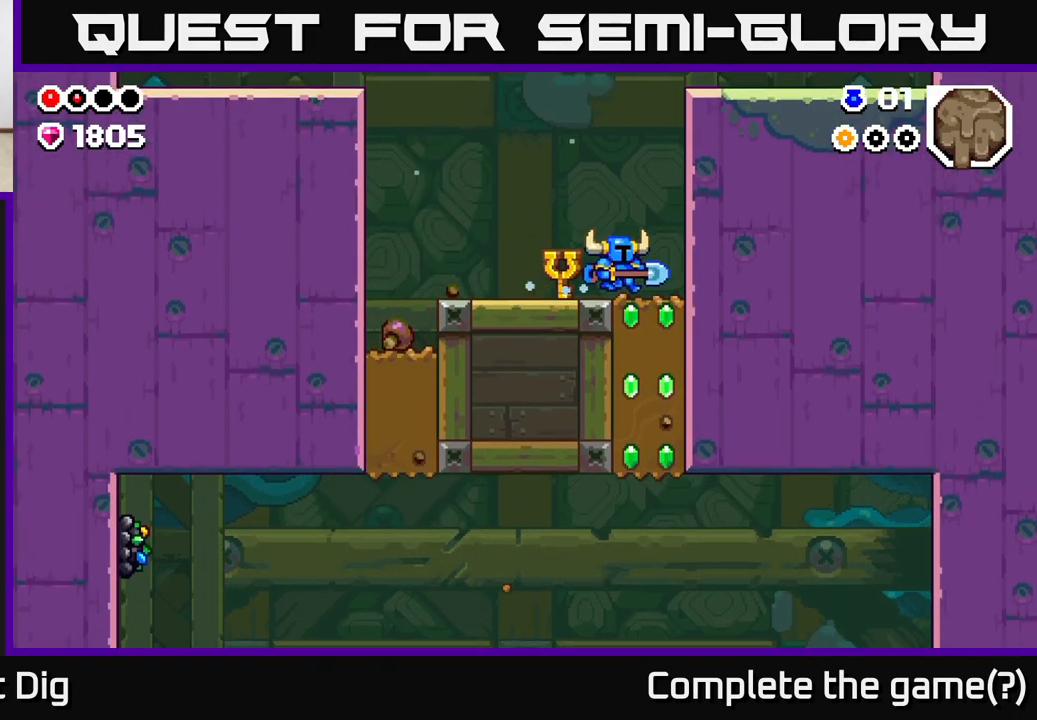
{"buttons": [], "left_stick": "down", "right_stick": "center", "events": [[50, "left_stick", "down"], [83, "X", "down"], [167, "X", "up"], [283, "X", "down"], [433, "X", "up"]]}
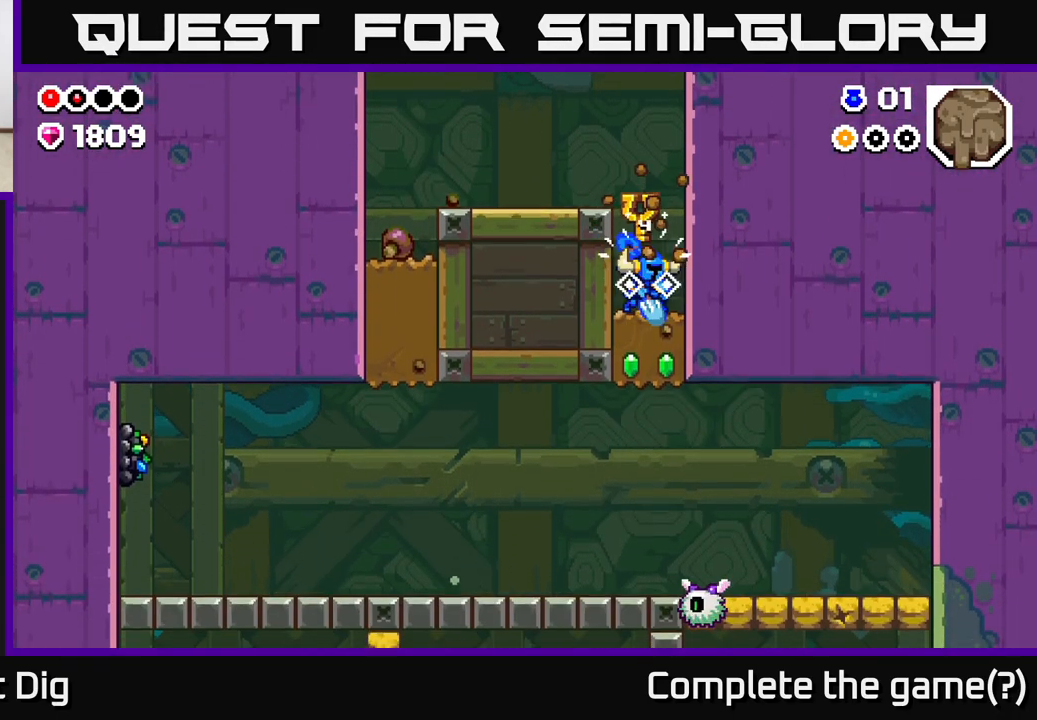
{"buttons": ["X"], "left_stick": "down", "right_stick": "center", "events": [[17, "X", "down"], [167, "X", "up"], [250, "X", "down"], [383, "X", "up"], [483, "X", "down"]]}
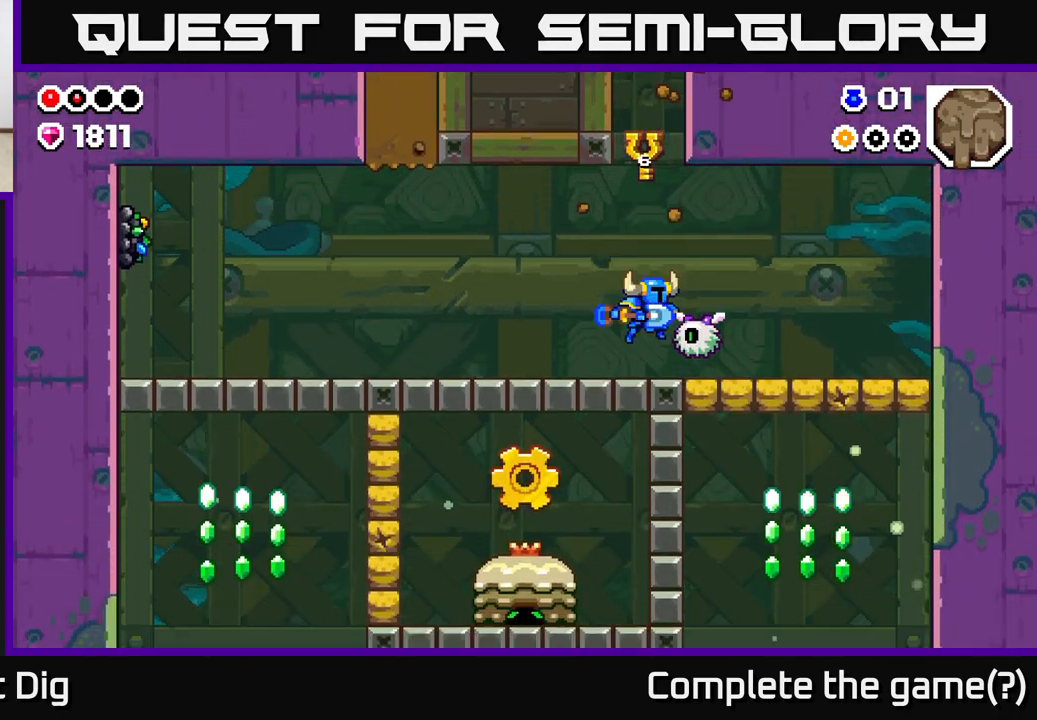
{"buttons": [], "left_stick": "left", "right_stick": "center", "events": [[117, "X", "up"], [150, "left_stick", "down-left"], [283, "left_stick", "left"]]}
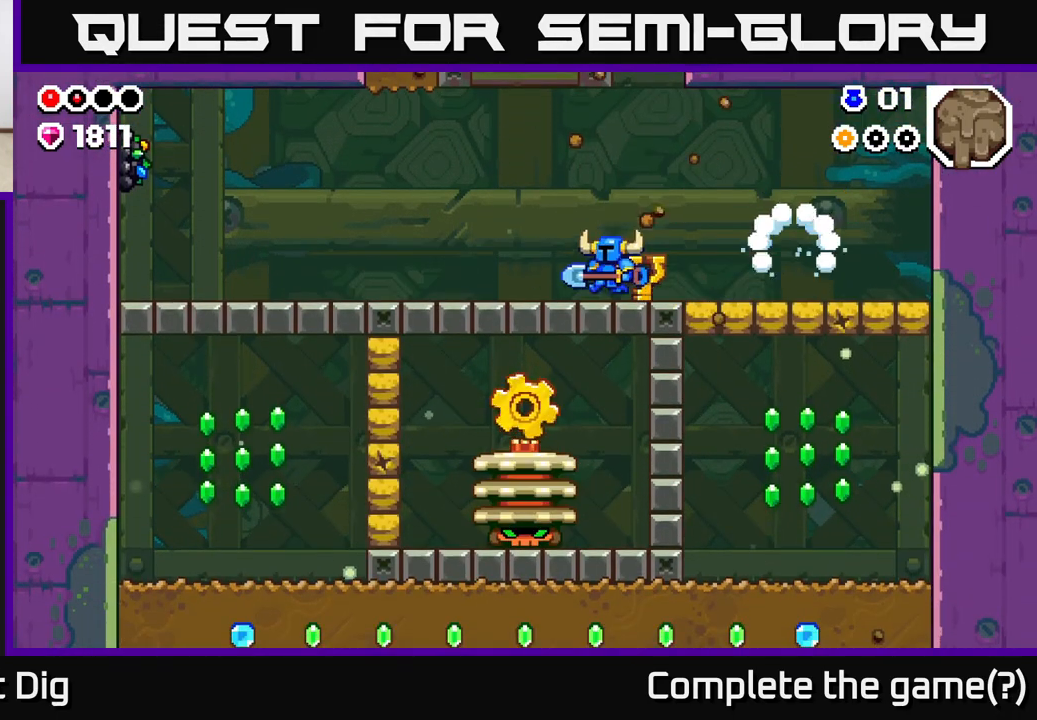
{"buttons": [], "left_stick": "left", "right_stick": "center", "events": [[150, "A", "down"], [267, "A", "up"]]}
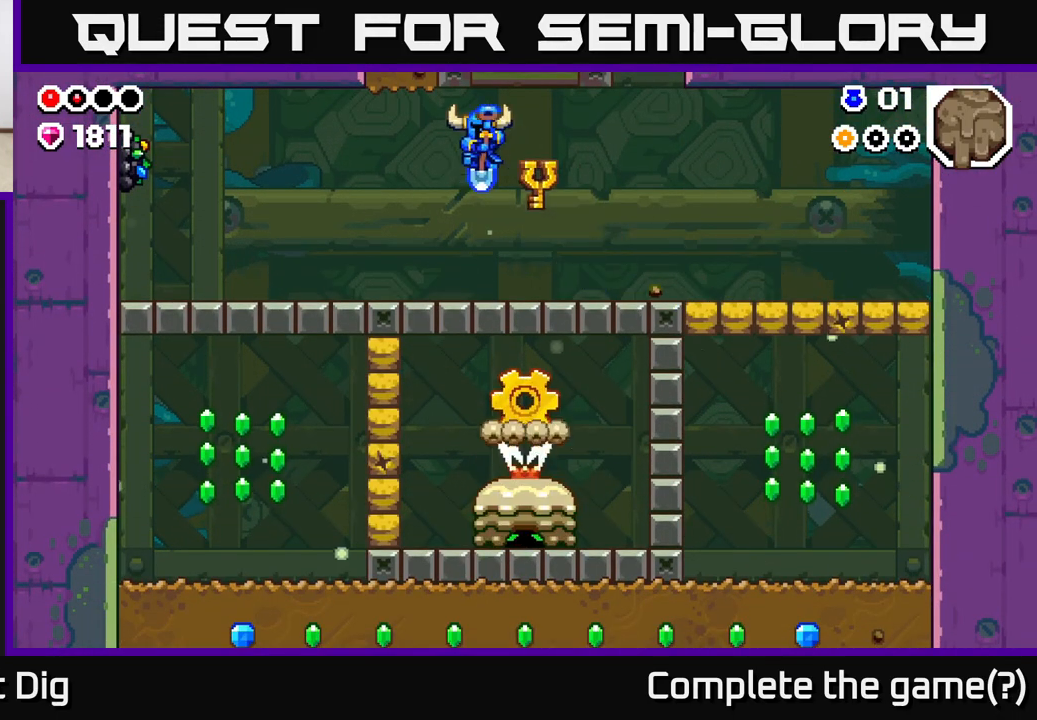
{"buttons": ["A"], "left_stick": "left", "right_stick": "center", "events": [[300, "A", "down"]]}